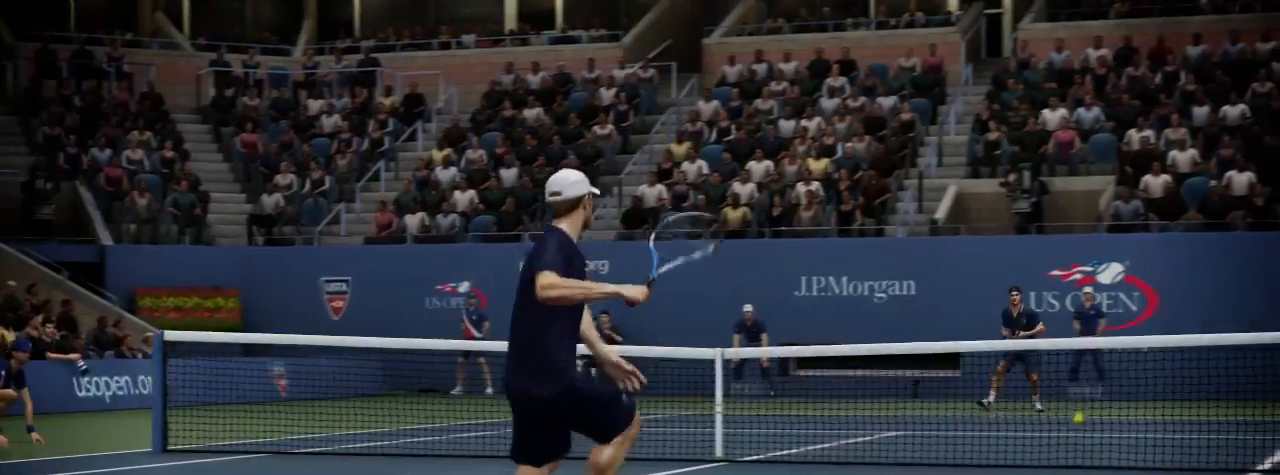
Gameplay with a controller (Xbox layout); each line is a JSON object with the inputs held at the frame after it. "events" lists button and stick changes between this image and that frame as [ms after this image, input, new state], when the widget could be followed in between. Not read: L2 L3 R2 R3.
{"buttons": [], "left_stick": "right", "right_stick": "down", "events": [[233, "L1", "up"], [266, "left_stick", "right"], [300, "right_stick", "down"]]}
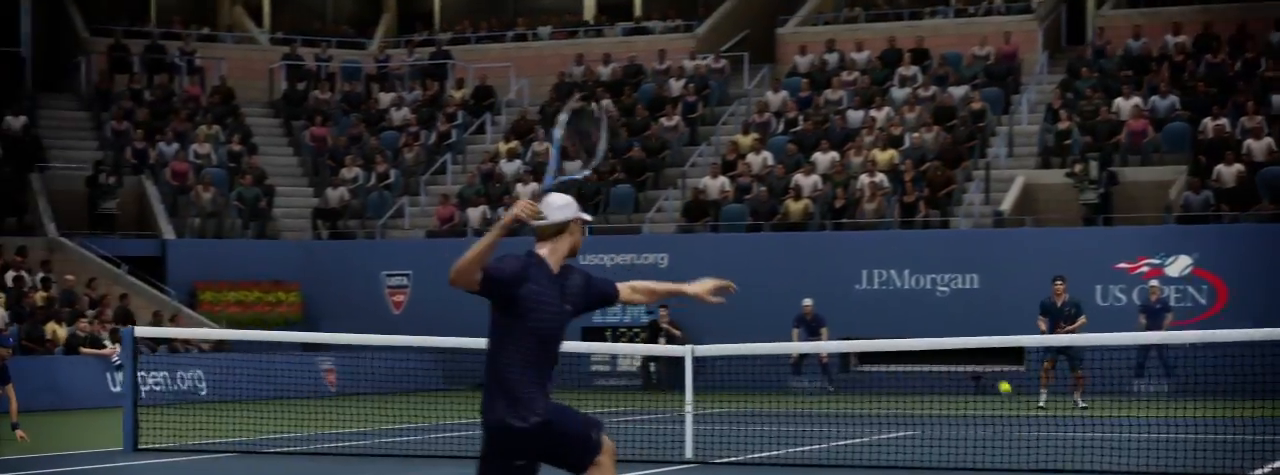
{"buttons": [], "left_stick": "right", "right_stick": "down", "events": []}
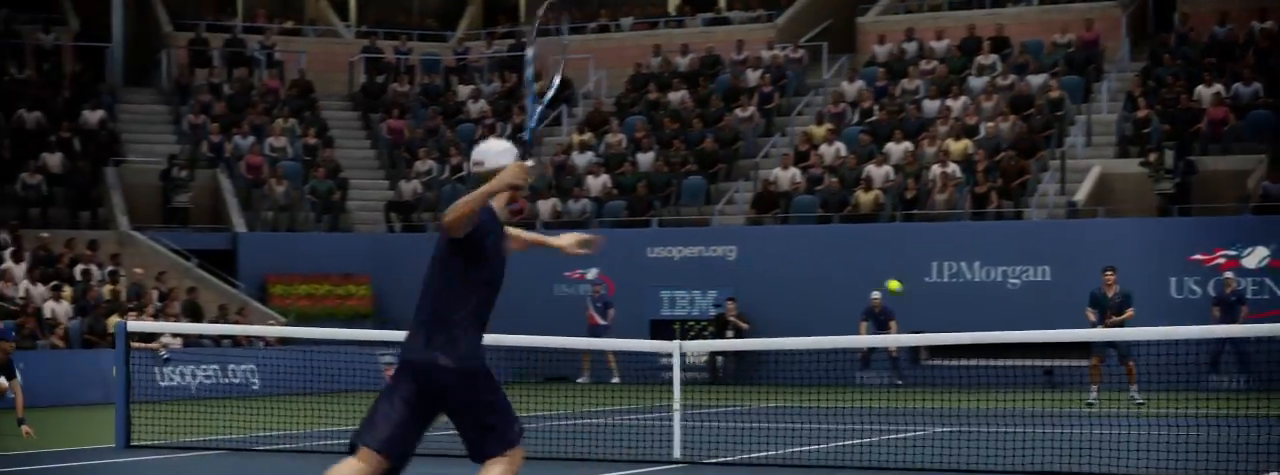
{"buttons": [], "left_stick": "right", "right_stick": "up-left", "events": [[134, "right_stick", "left"], [234, "right_stick", "up-left"]]}
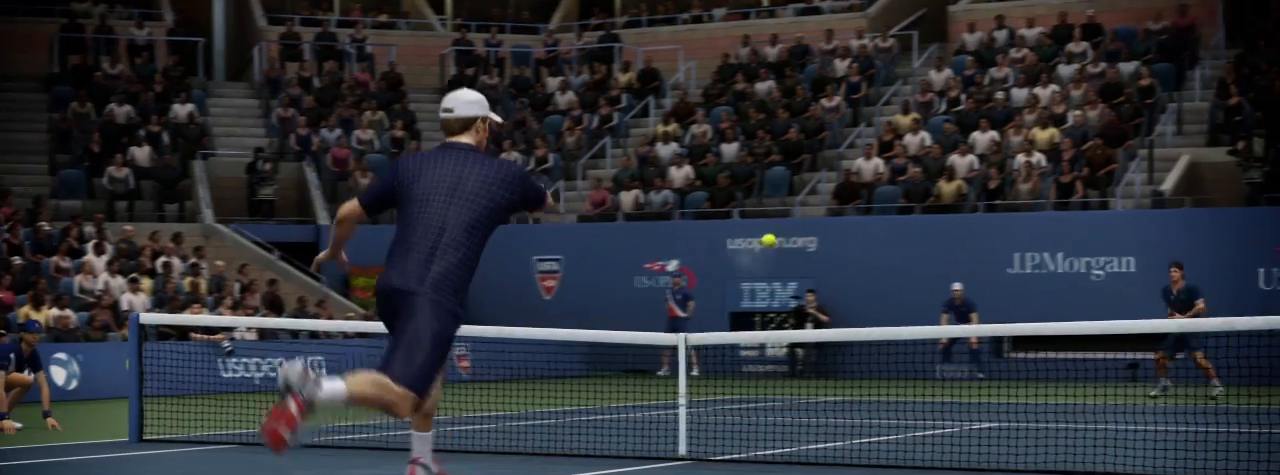
{"buttons": [], "left_stick": "right", "right_stick": "up-left", "events": []}
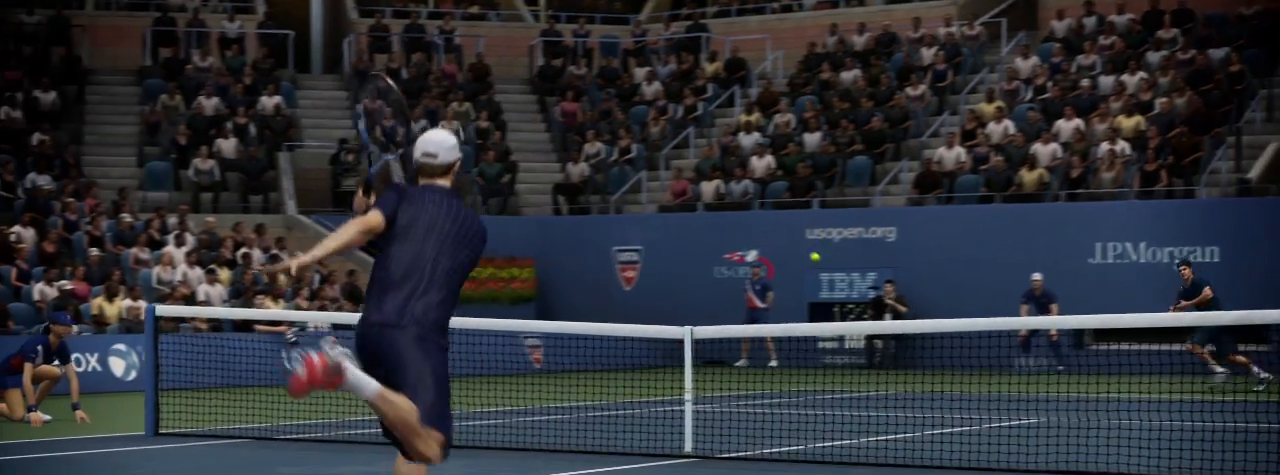
{"buttons": [], "left_stick": "right", "right_stick": "up-left", "events": []}